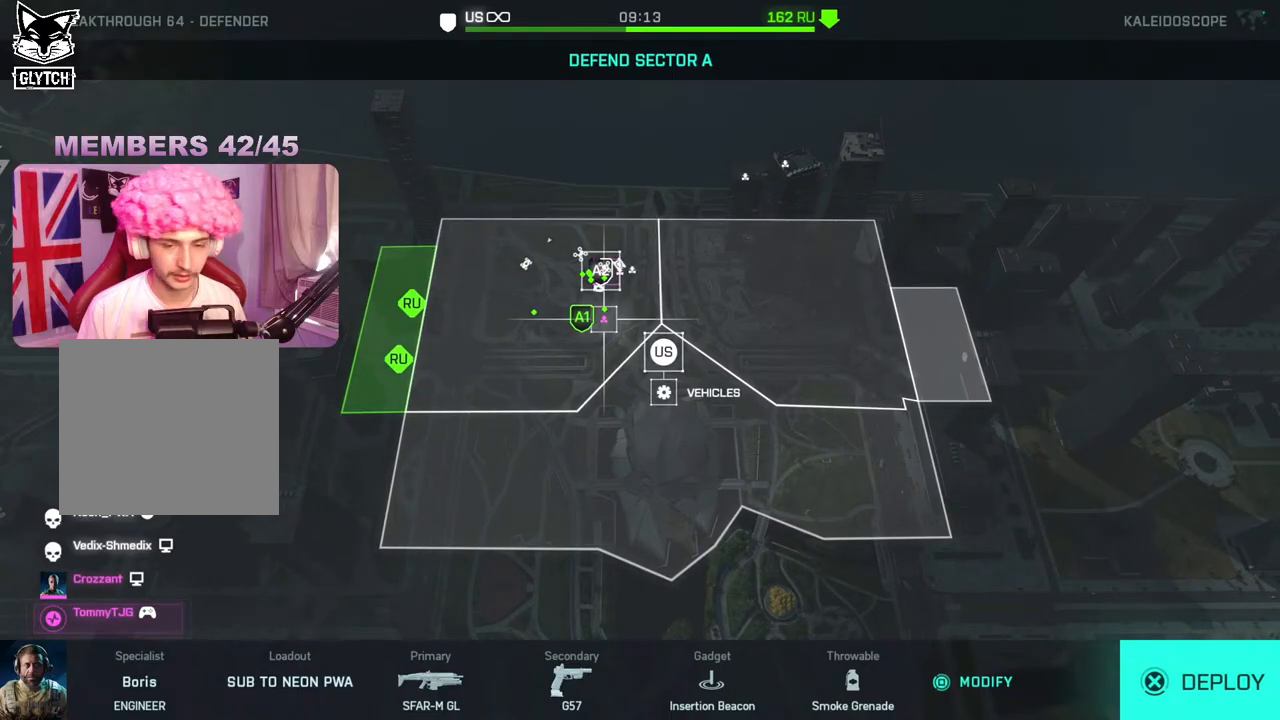
Gameplay with a controller (Xbox layout); each line is a JSON object with the inputs held at the frame after it. "events" lists button and stick changes between this image and that frame as [ms after this image, input, new state], when the widget could be followed in between.
{"buttons": ["A"], "left_stick": "center", "right_stick": "center", "events": [[433, "A", "down"]]}
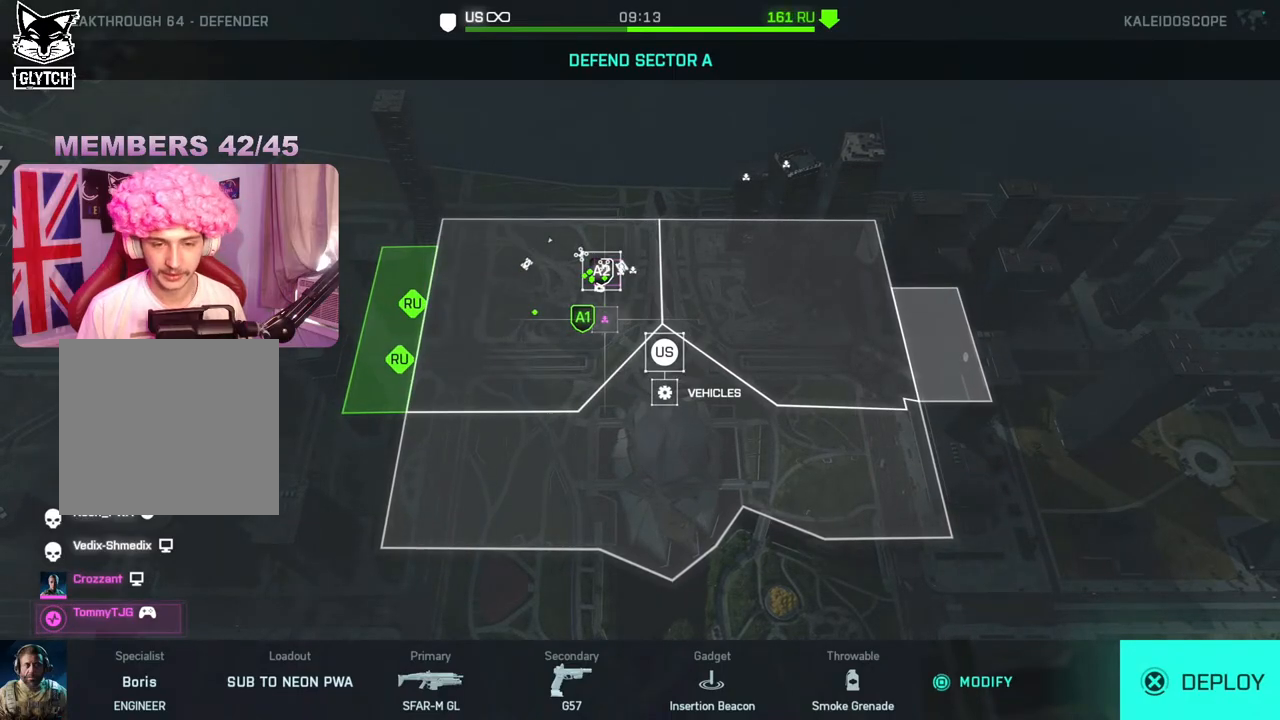
{"buttons": [], "left_stick": "center", "right_stick": "center", "events": [[33, "A", "up"]]}
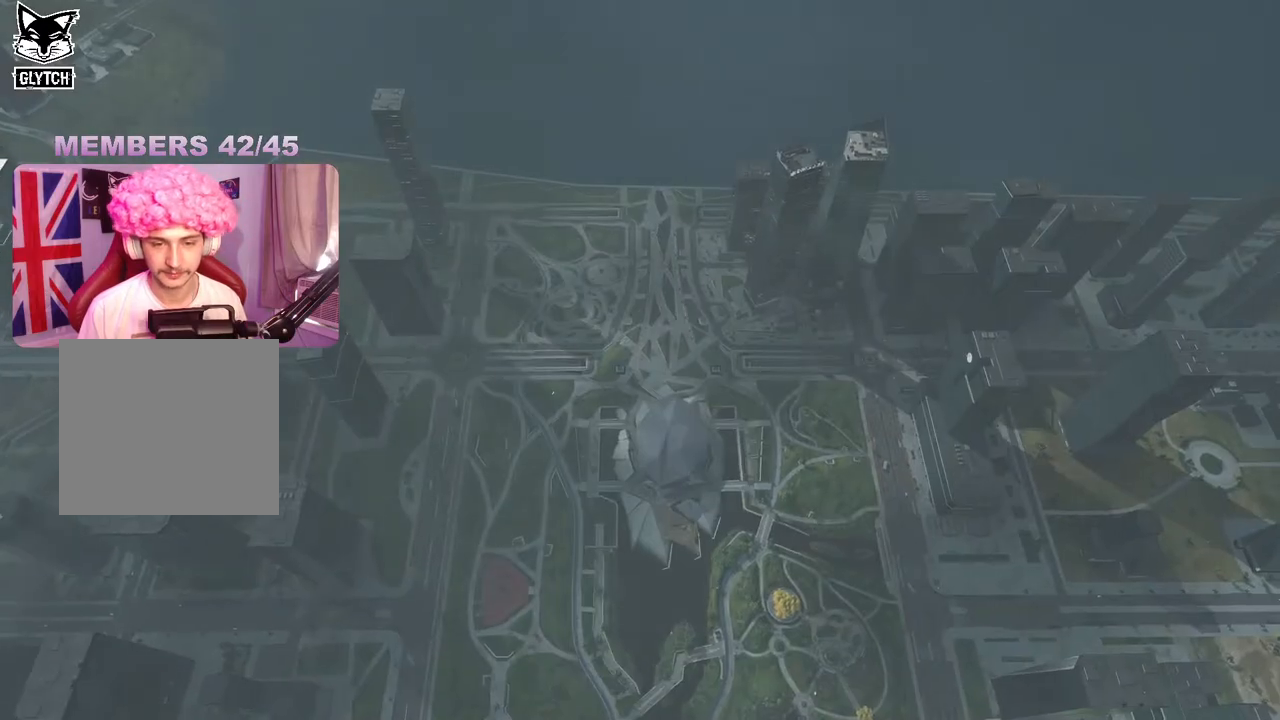
{"buttons": [], "left_stick": "center", "right_stick": "center", "events": []}
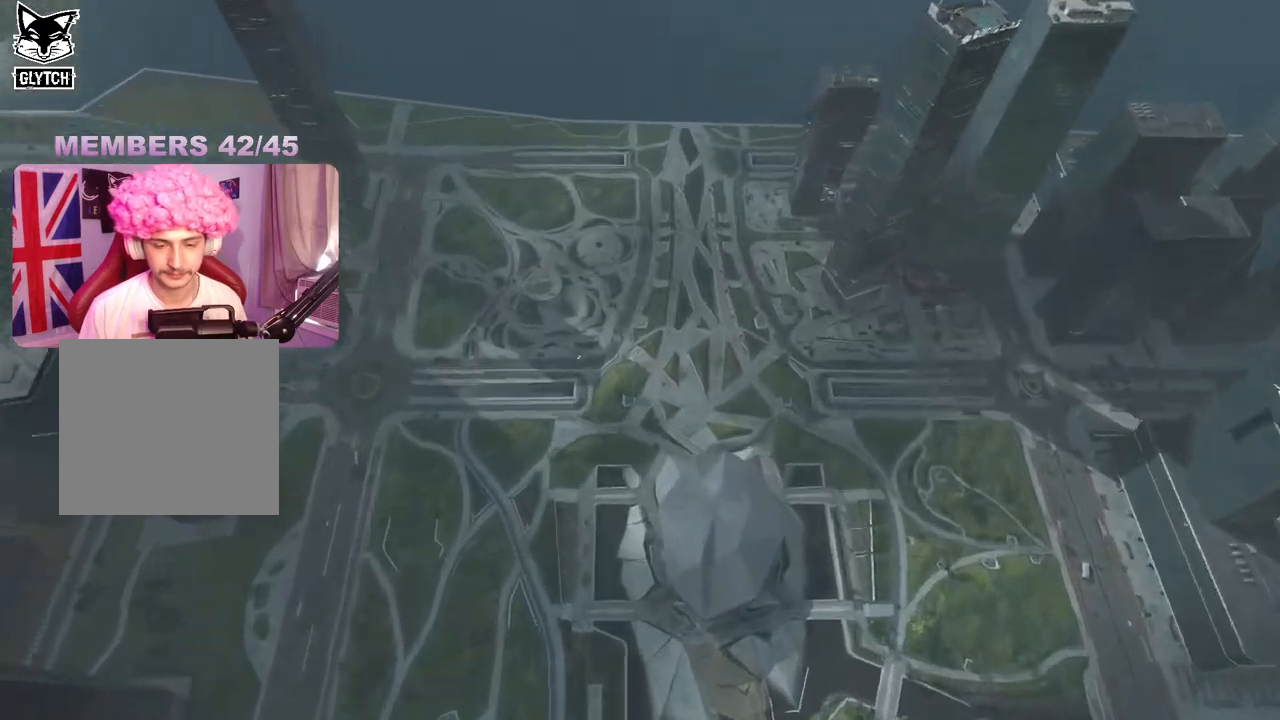
{"buttons": [], "left_stick": "center", "right_stick": "center", "events": []}
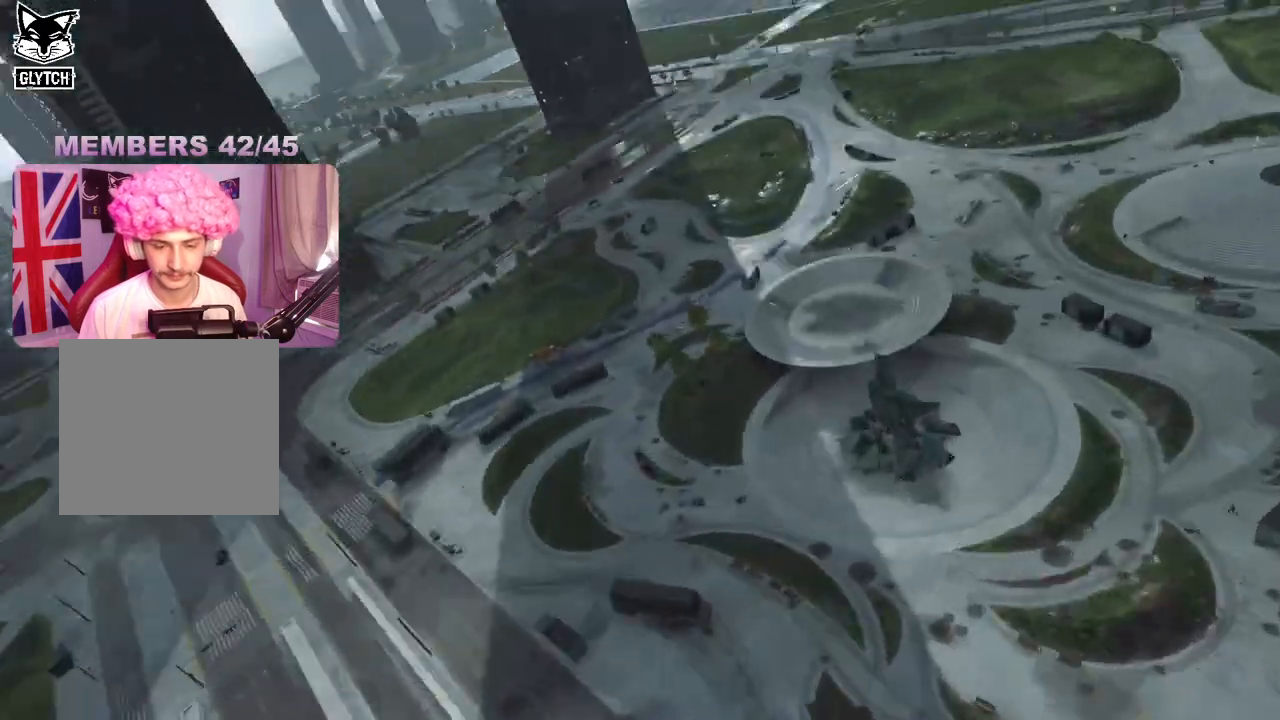
{"buttons": ["L3"], "left_stick": "up", "right_stick": "center", "events": [[333, "left_stick", "up"], [417, "L3", "down"]]}
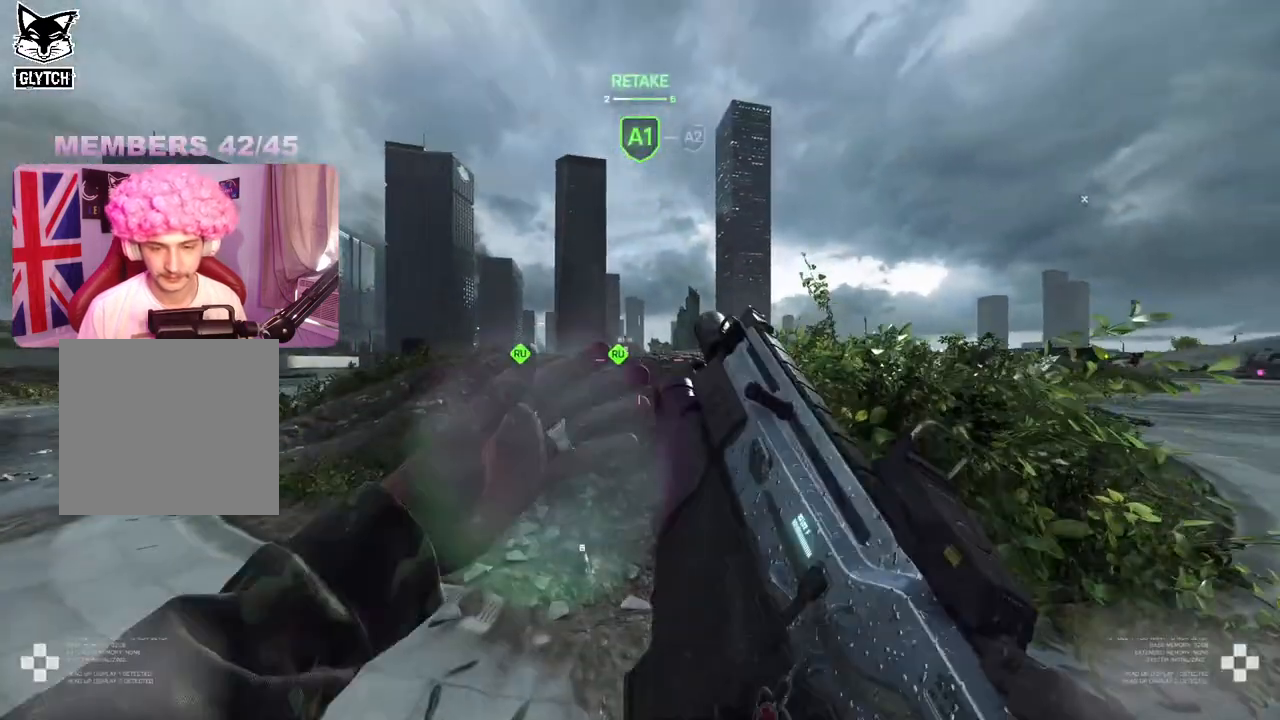
{"buttons": [], "left_stick": "up", "right_stick": "center", "events": [[33, "L3", "up"], [83, "right_stick", "right"], [500, "right_stick", "center"]]}
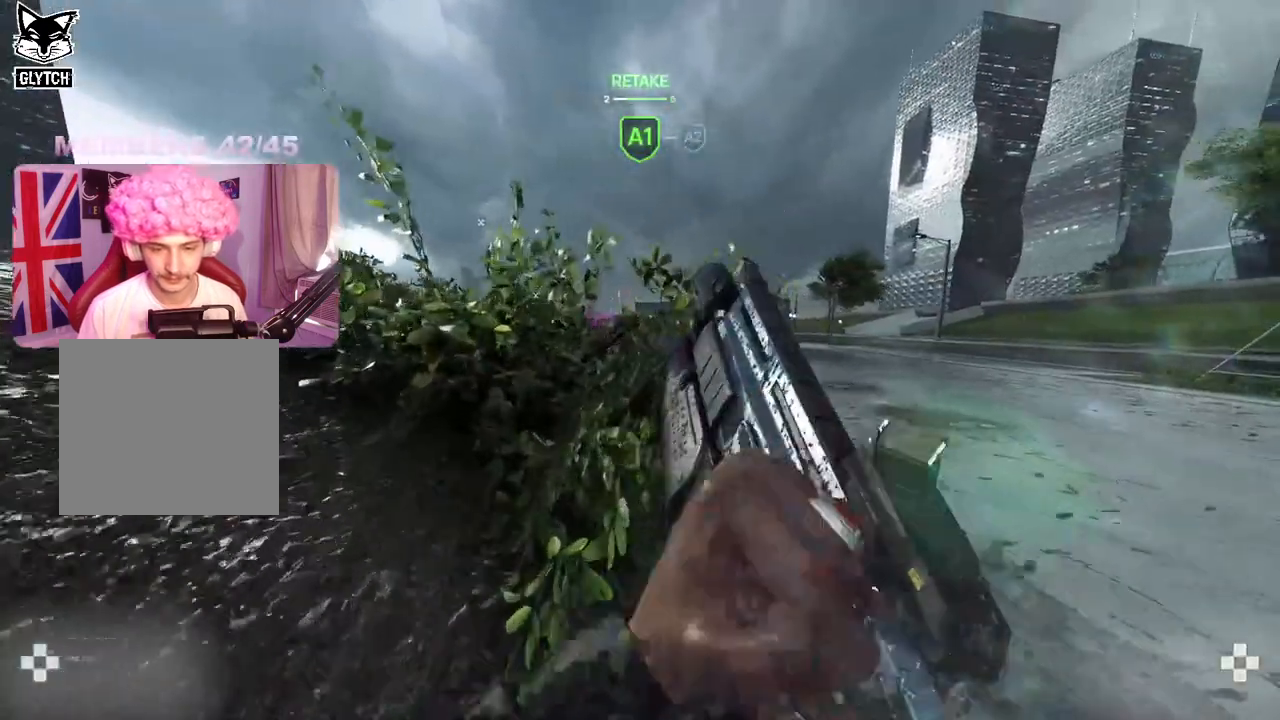
{"buttons": ["L2"], "left_stick": "left", "right_stick": "up-left", "events": [[317, "right_stick", "left"], [367, "right_stick", "up-left"], [433, "left_stick", "left"], [467, "L2", "down"]]}
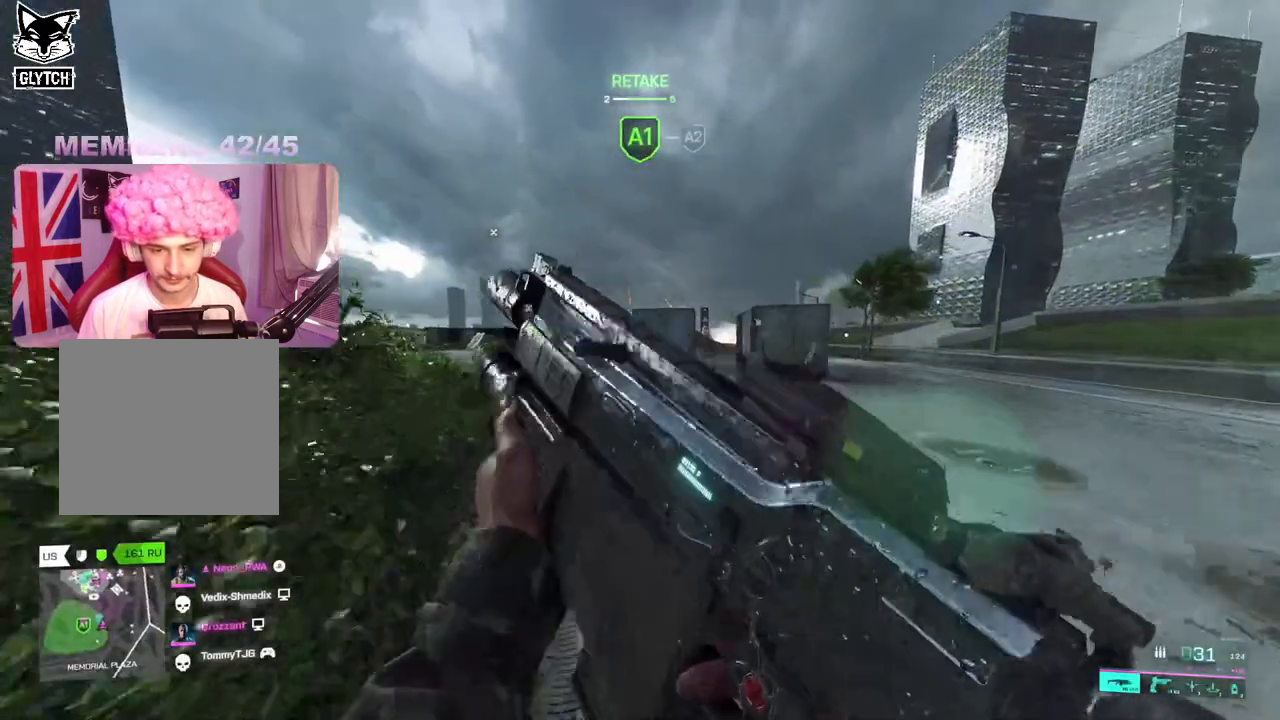
{"buttons": ["L2", "R2"], "left_stick": "right", "right_stick": "center", "events": [[133, "R2", "down"], [217, "right_stick", "left"], [467, "right_stick", "center"], [483, "left_stick", "right"]]}
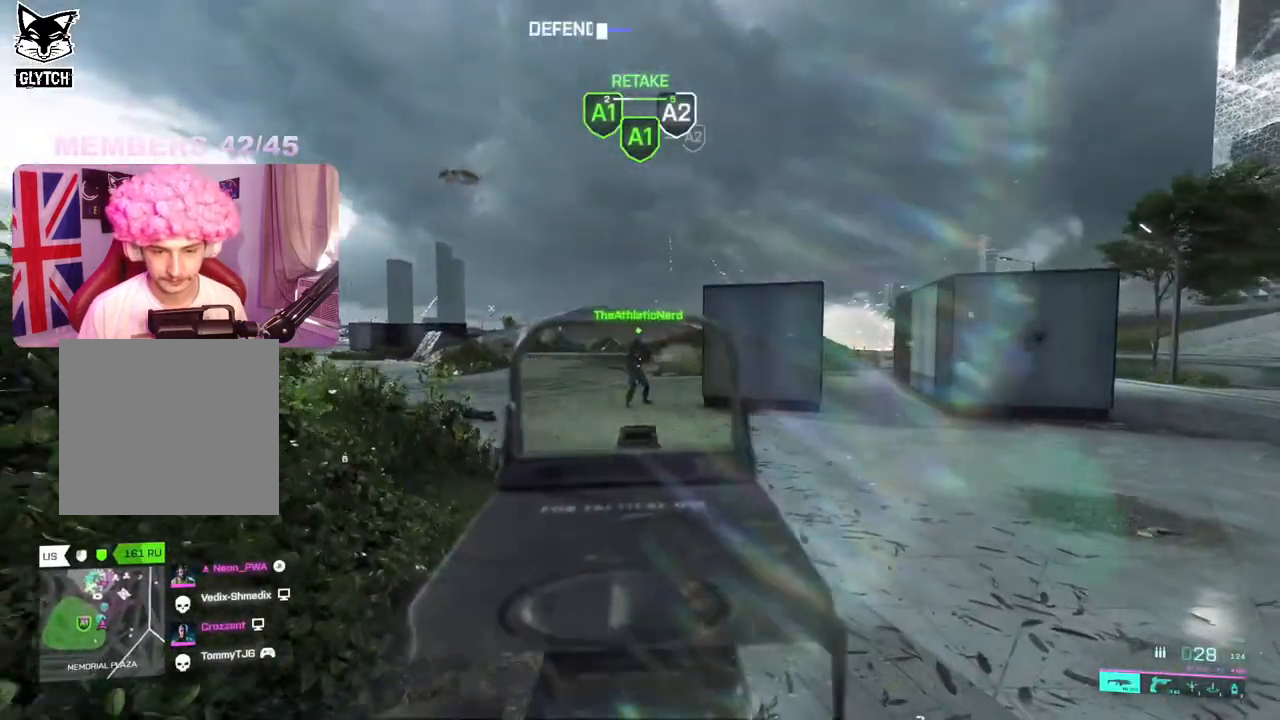
{"buttons": ["L2", "R2"], "left_stick": "right", "right_stick": "center", "events": [[133, "right_stick", "down"], [200, "right_stick", "down-left"], [217, "left_stick", "down-left"], [267, "left_stick", "left"], [400, "right_stick", "center"], [450, "left_stick", "right"]]}
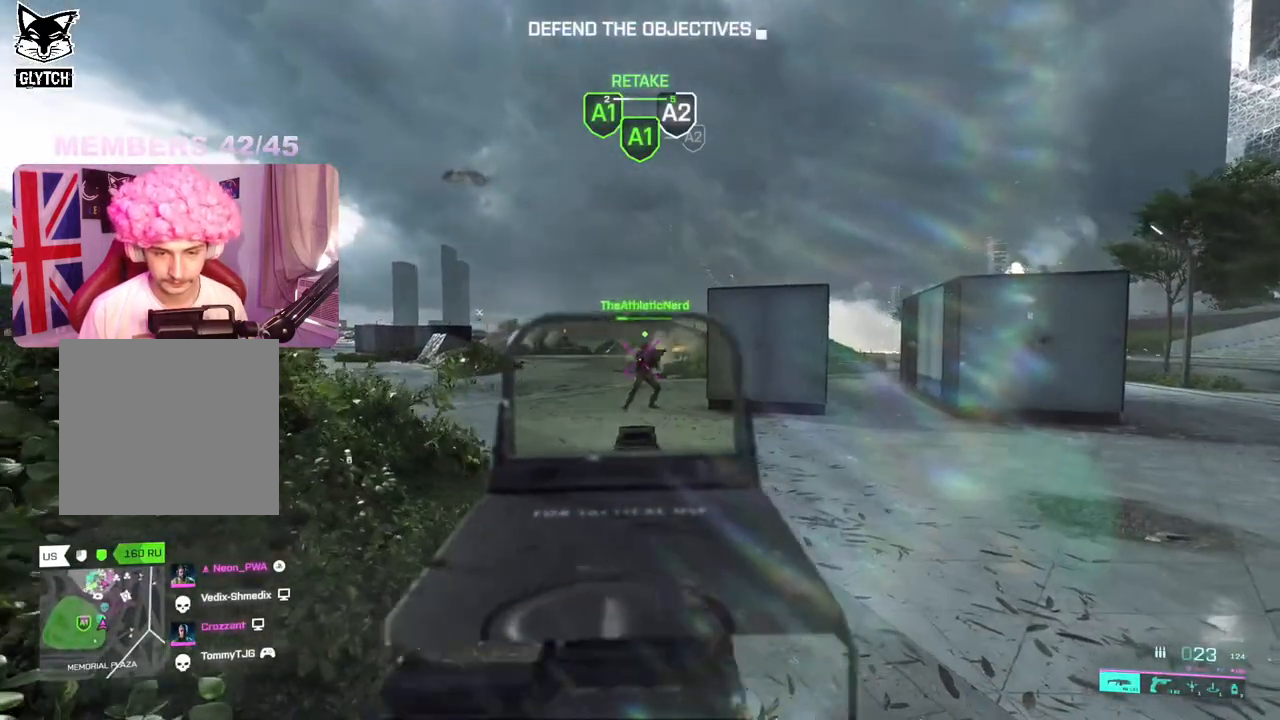
{"buttons": [], "left_stick": "up-right", "right_stick": "up-left", "events": [[17, "L2", "up"], [17, "R2", "up"], [17, "left_stick", "up-right"], [17, "right_stick", "right"], [67, "L3", "down"], [217, "L3", "up"], [433, "right_stick", "center"], [500, "right_stick", "up-left"]]}
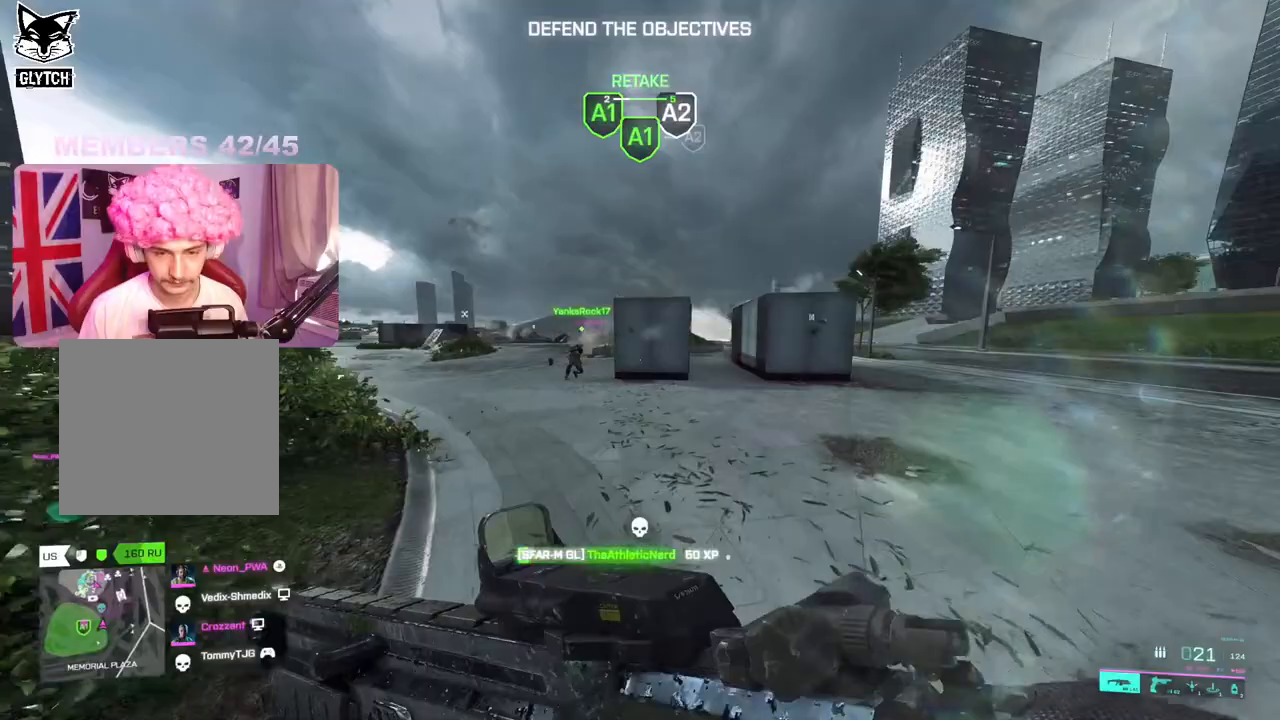
{"buttons": ["L2"], "left_stick": "left", "right_stick": "up-left", "events": [[33, "left_stick", "up-left"], [150, "left_stick", "left"], [200, "L2", "down"]]}
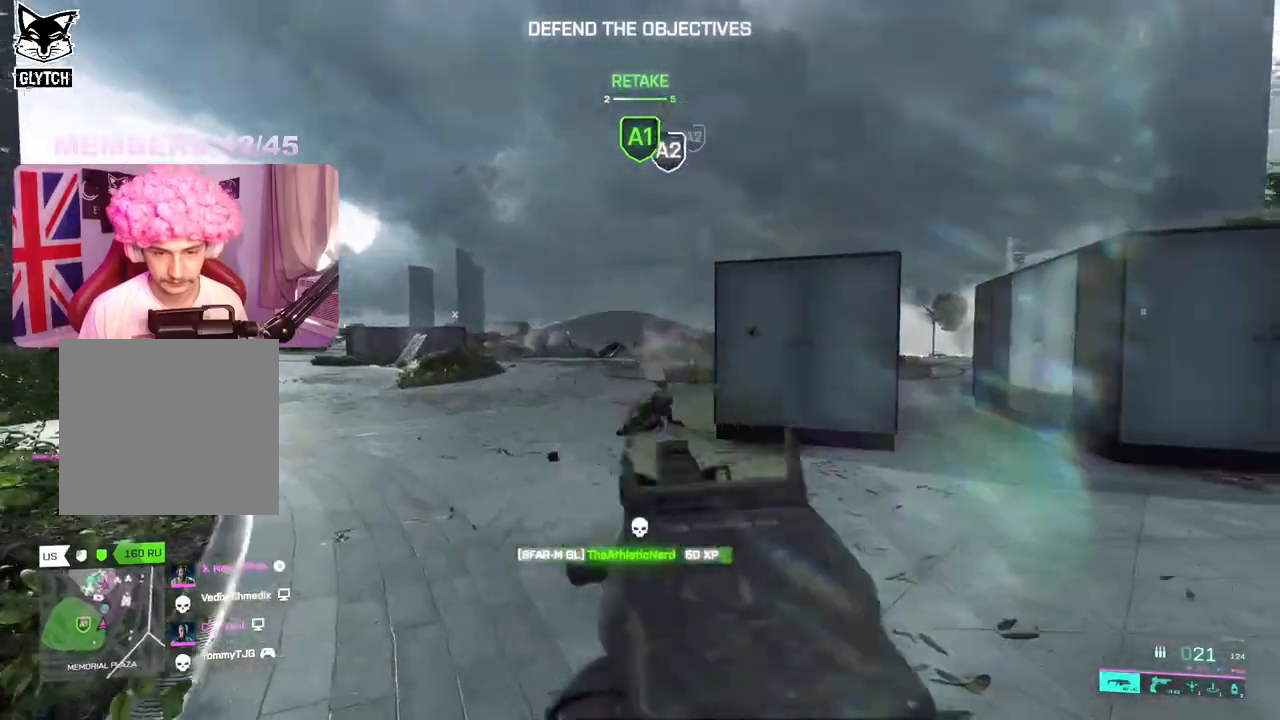
{"buttons": ["L2", "R2"], "left_stick": "right", "right_stick": "center", "events": [[17, "right_stick", "center"], [50, "left_stick", "up-left"], [183, "left_stick", "up"], [200, "R2", "down"], [367, "left_stick", "left"], [500, "left_stick", "right"]]}
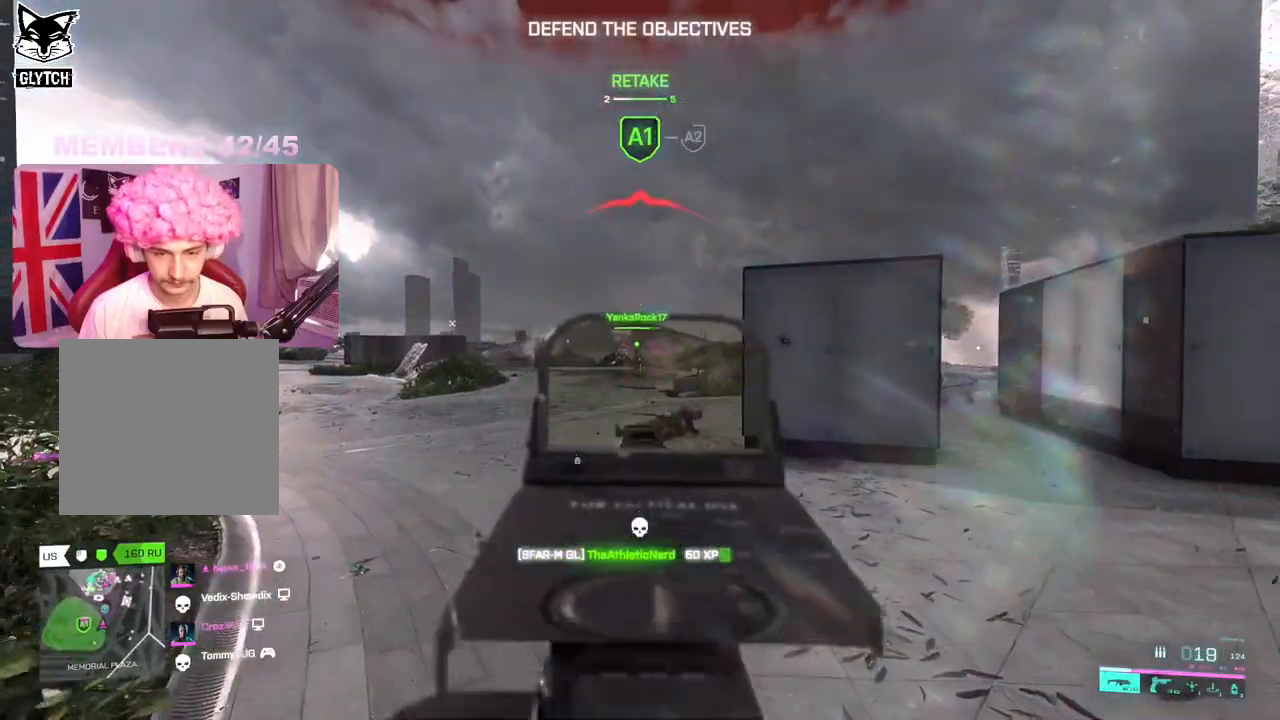
{"buttons": ["L2", "R2"], "left_stick": "right", "right_stick": "down", "events": [[133, "right_stick", "down"], [167, "left_stick", "down-right"], [467, "left_stick", "right"]]}
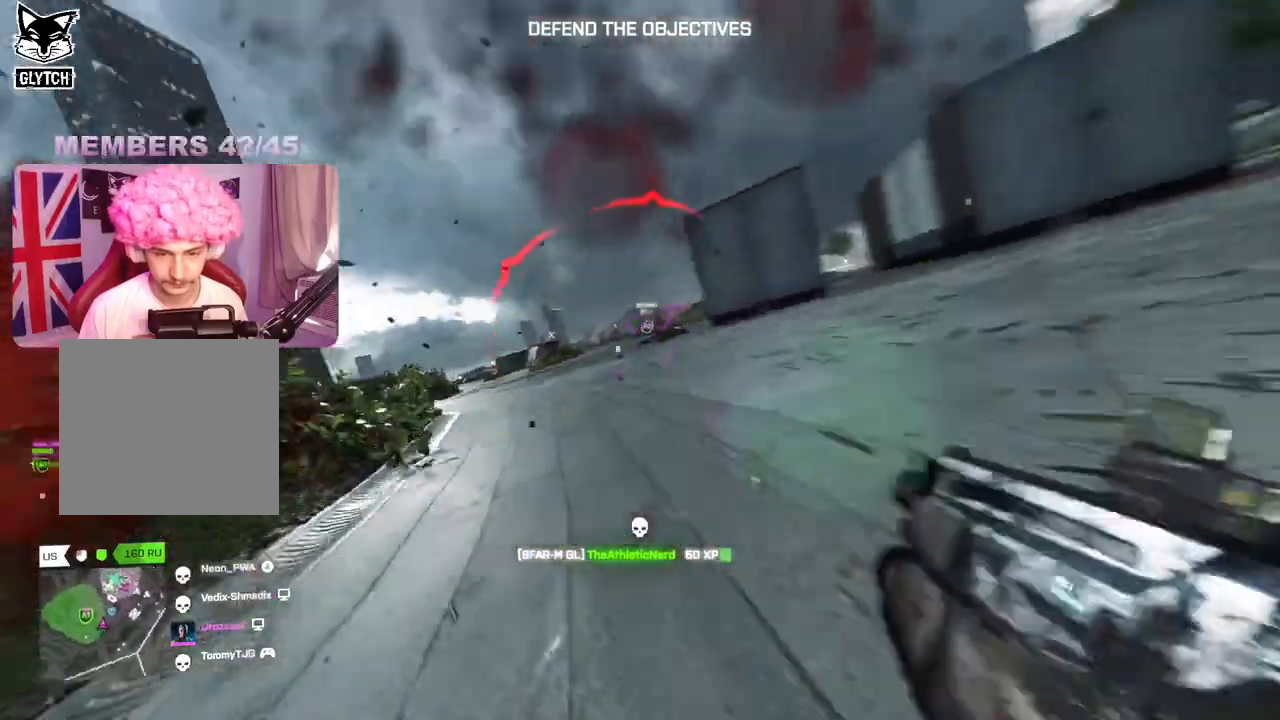
{"buttons": [], "left_stick": "center", "right_stick": "center", "events": [[183, "L2", "up"], [217, "R2", "up"], [250, "right_stick", "center"], [483, "left_stick", "center"]]}
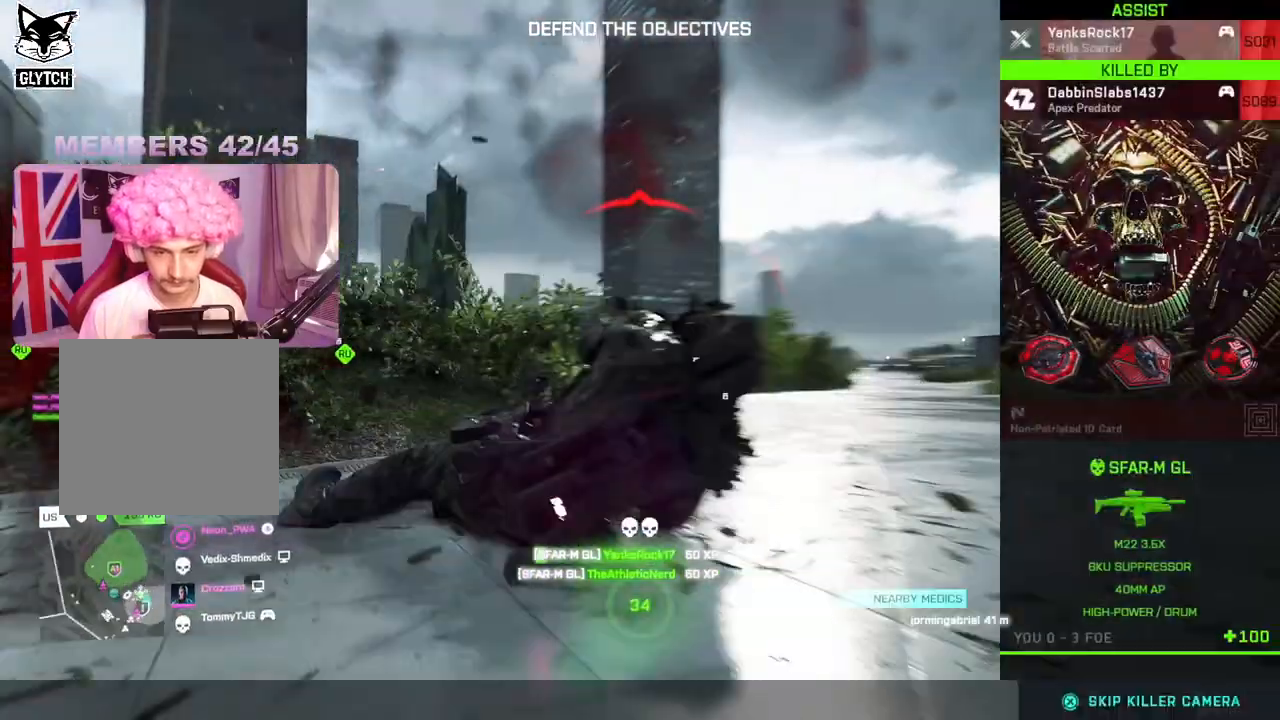
{"buttons": [], "left_stick": "center", "right_stick": "center", "events": [[333, "L3", "down"], [467, "L3", "up"]]}